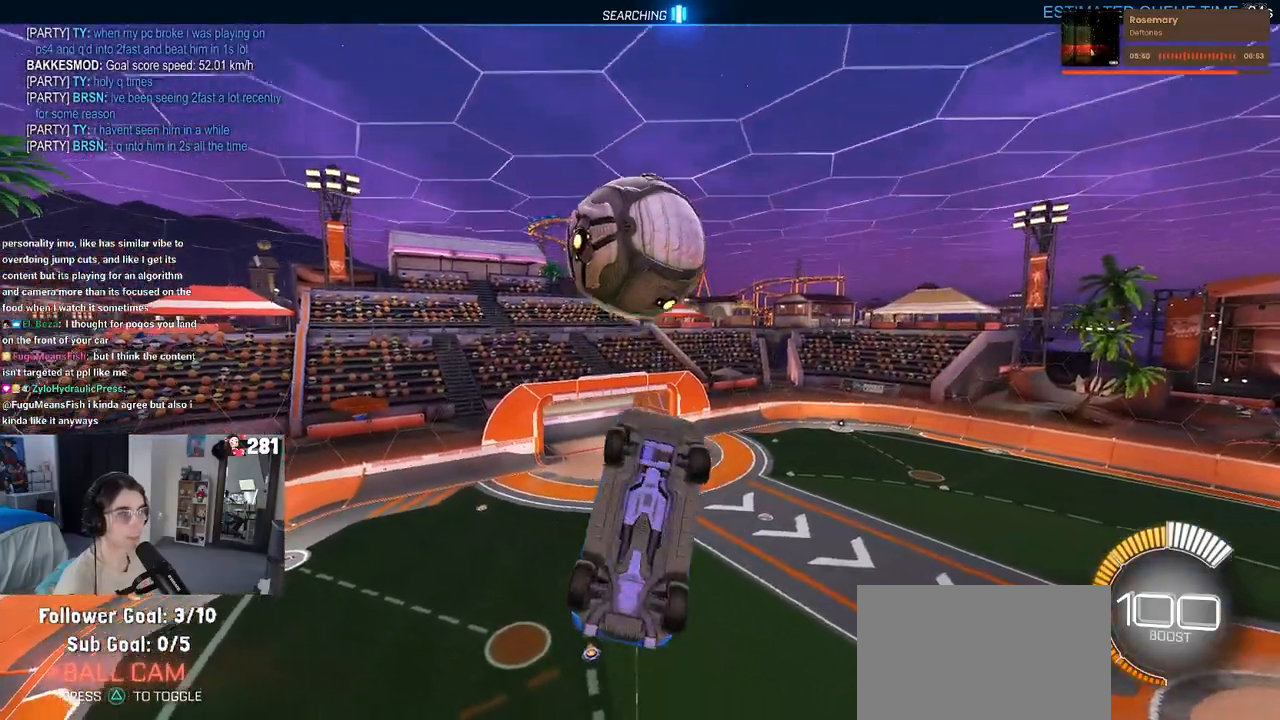
Gameplay with a controller (PlayStation layout); each line is a JSON object with the inputs held at the frame after it. "events" lists button and stick changes between this image and that frame as [ms after this image, input, new state], when the widget could be followed in between. Not read: L1 R1.
{"buttons": [], "left_stick": "down-left", "right_stick": "center", "events": [[50, "left_stick", "left"], [200, "left_stick", "down-left"]]}
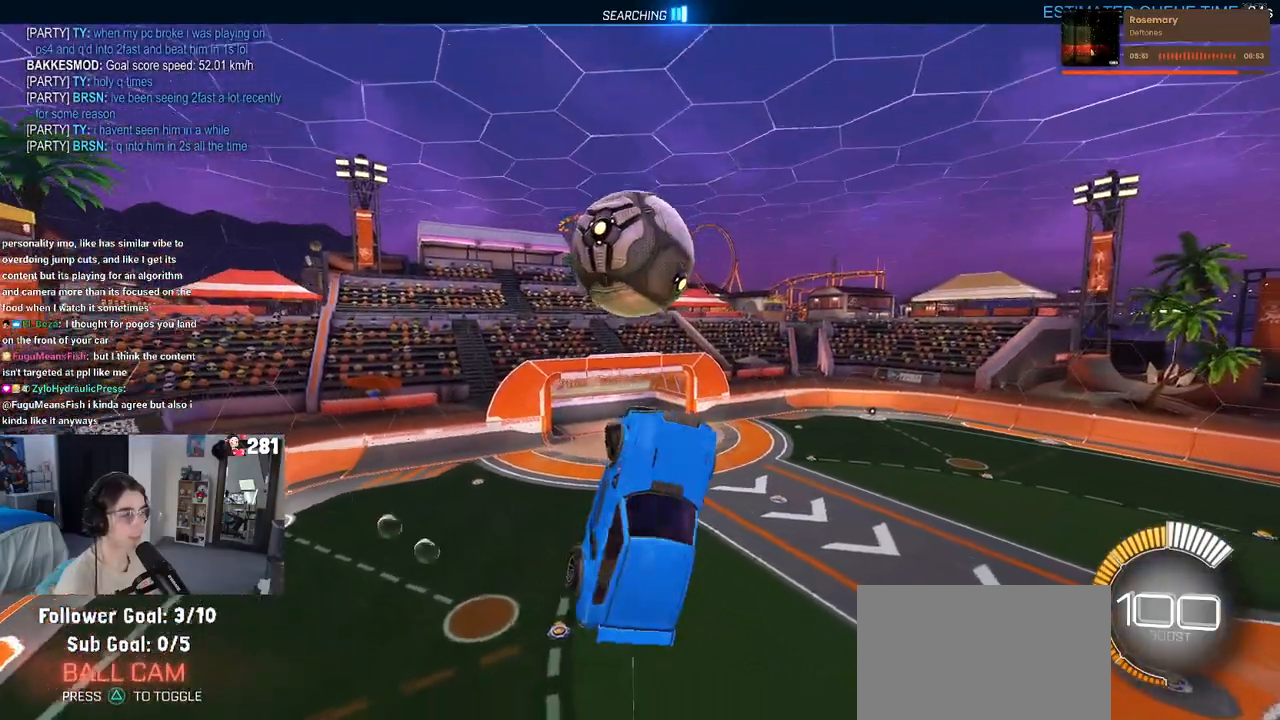
{"buttons": [], "left_stick": "center", "right_stick": "center", "events": [[17, "left_stick", "center"], [383, "left_stick", "up-left"], [467, "left_stick", "center"]]}
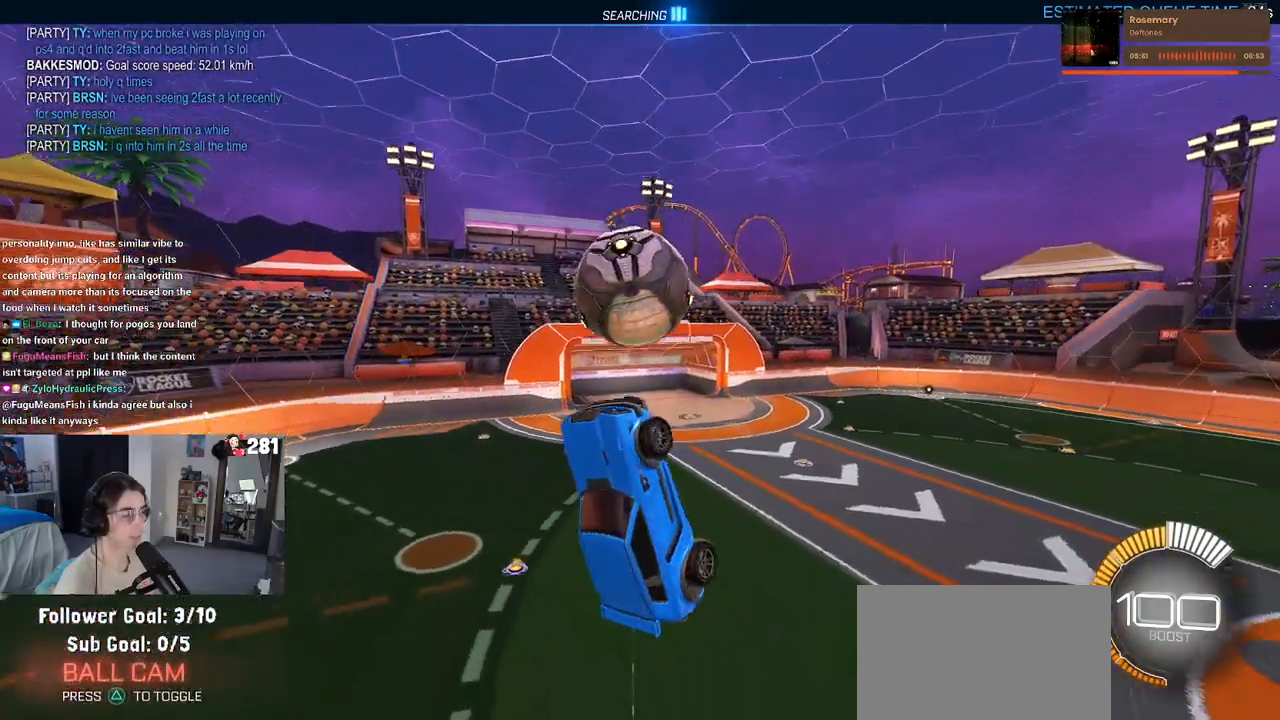
{"buttons": [], "left_stick": "center", "right_stick": "center", "events": []}
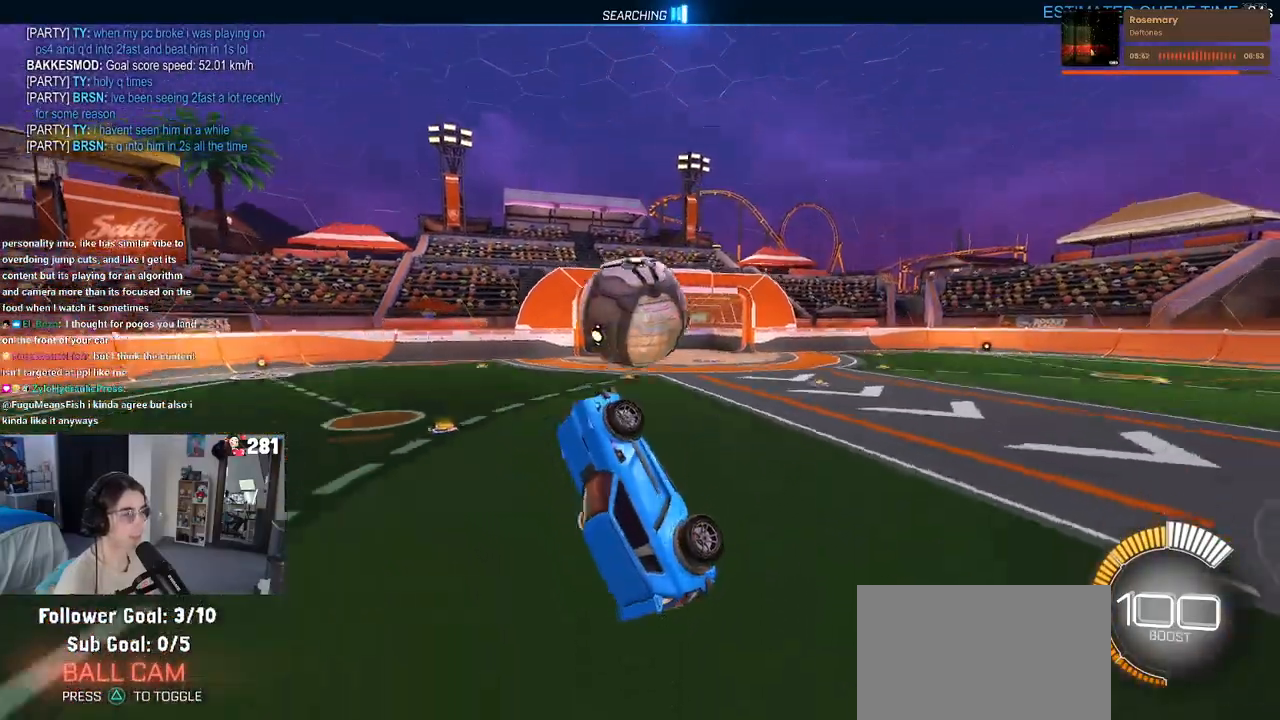
{"buttons": [], "left_stick": "down-right", "right_stick": "center", "events": [[117, "left_stick", "down-right"]]}
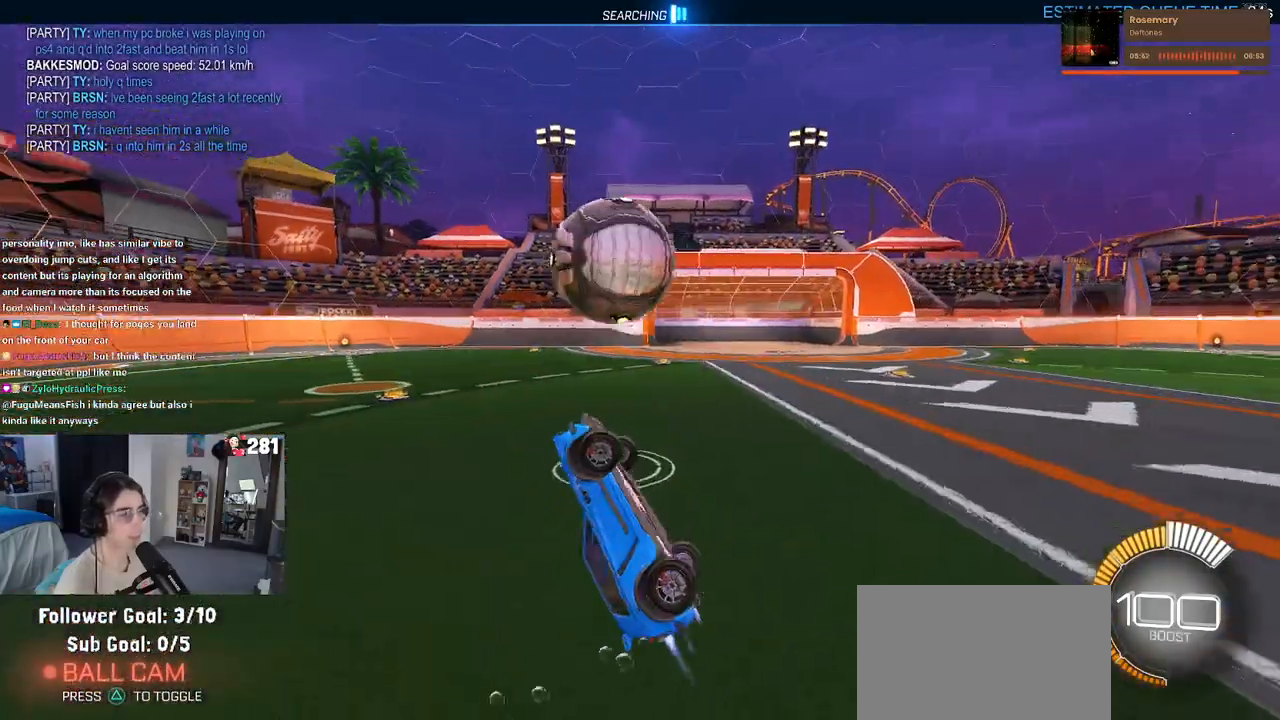
{"buttons": [], "left_stick": "left", "right_stick": "center", "events": [[133, "left_stick", "up-right"], [200, "left_stick", "up-left"], [350, "left_stick", "left"]]}
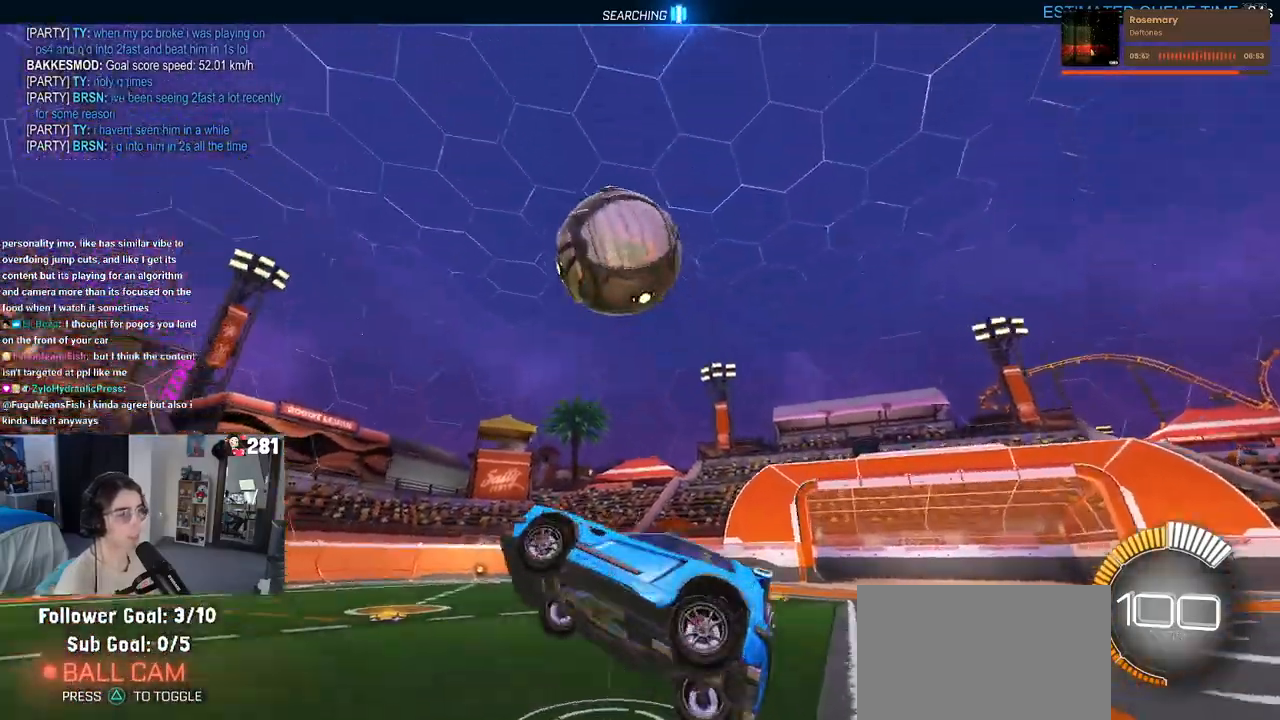
{"buttons": [], "left_stick": "left", "right_stick": "center", "events": [[67, "left_stick", "center"], [250, "R3", "down"], [367, "R3", "up"], [383, "left_stick", "left"]]}
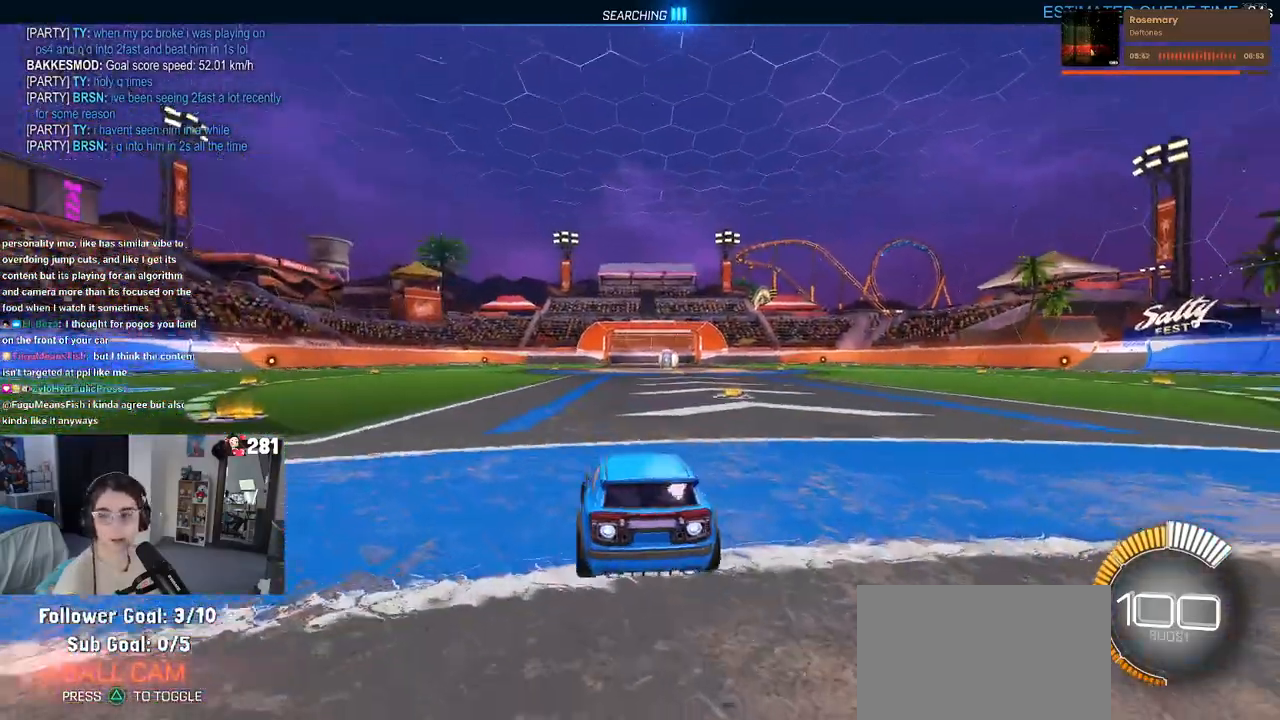
{"buttons": ["R2"], "left_stick": "center", "right_stick": "center", "events": [[50, "left_stick", "center"], [133, "TRIANGLE", "down"], [167, "R2", "down"], [200, "left_stick", "left"], [283, "TRIANGLE", "up"], [383, "left_stick", "center"]]}
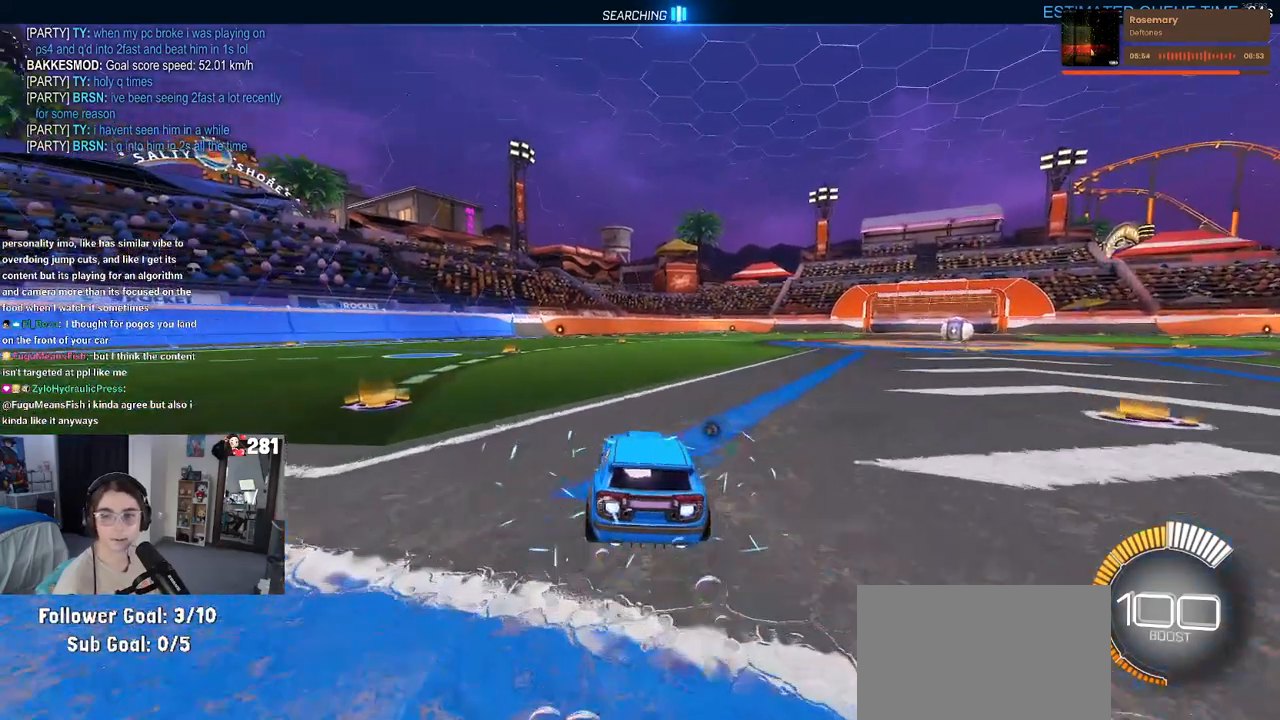
{"buttons": ["R2"], "left_stick": "center", "right_stick": "center", "events": [[100, "left_stick", "right"], [200, "left_stick", "center"]]}
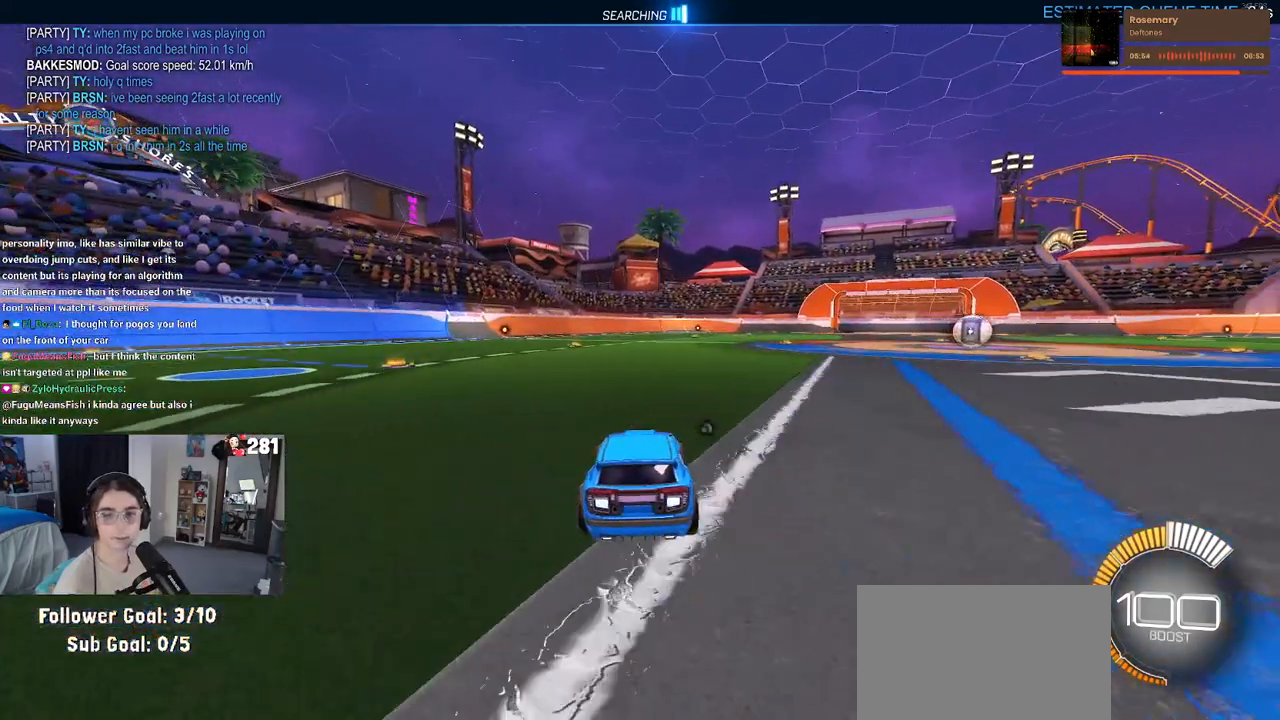
{"buttons": [], "left_stick": "center", "right_stick": "center", "events": [[83, "left_stick", "left"], [350, "R2", "up"], [367, "left_stick", "center"]]}
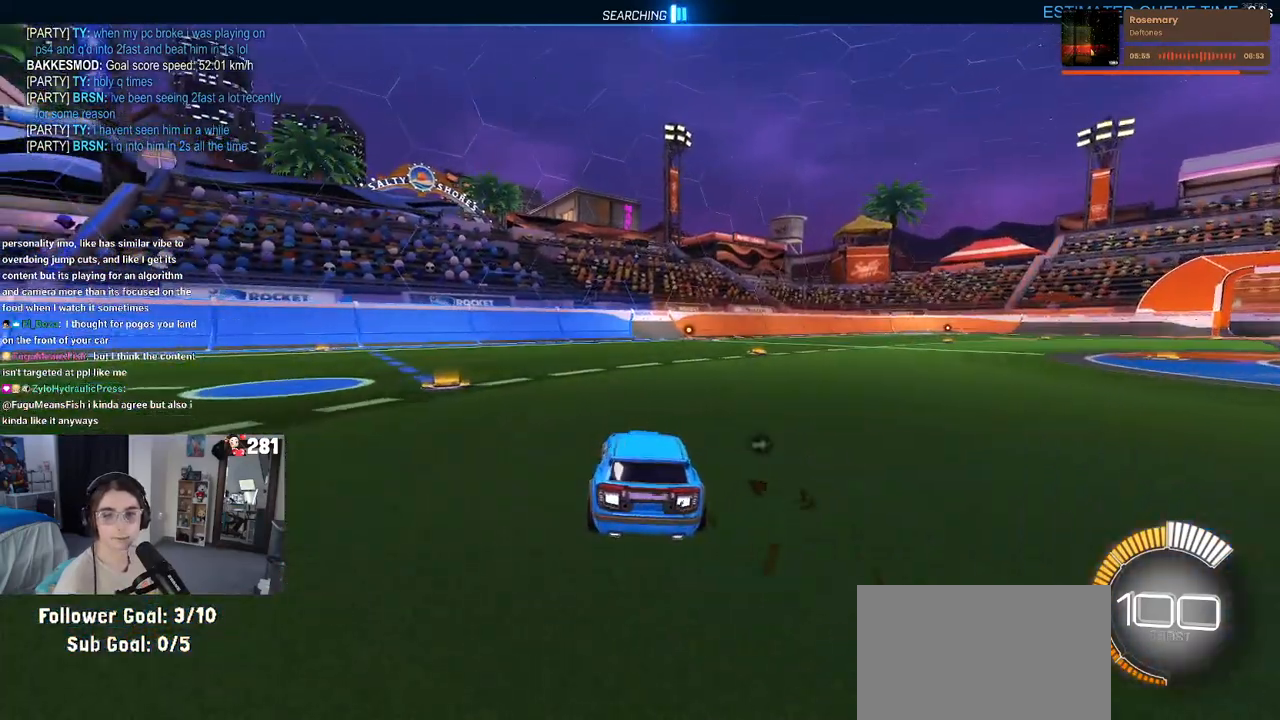
{"buttons": ["L2"], "left_stick": "center", "right_stick": "center", "events": [[483, "L2", "down"]]}
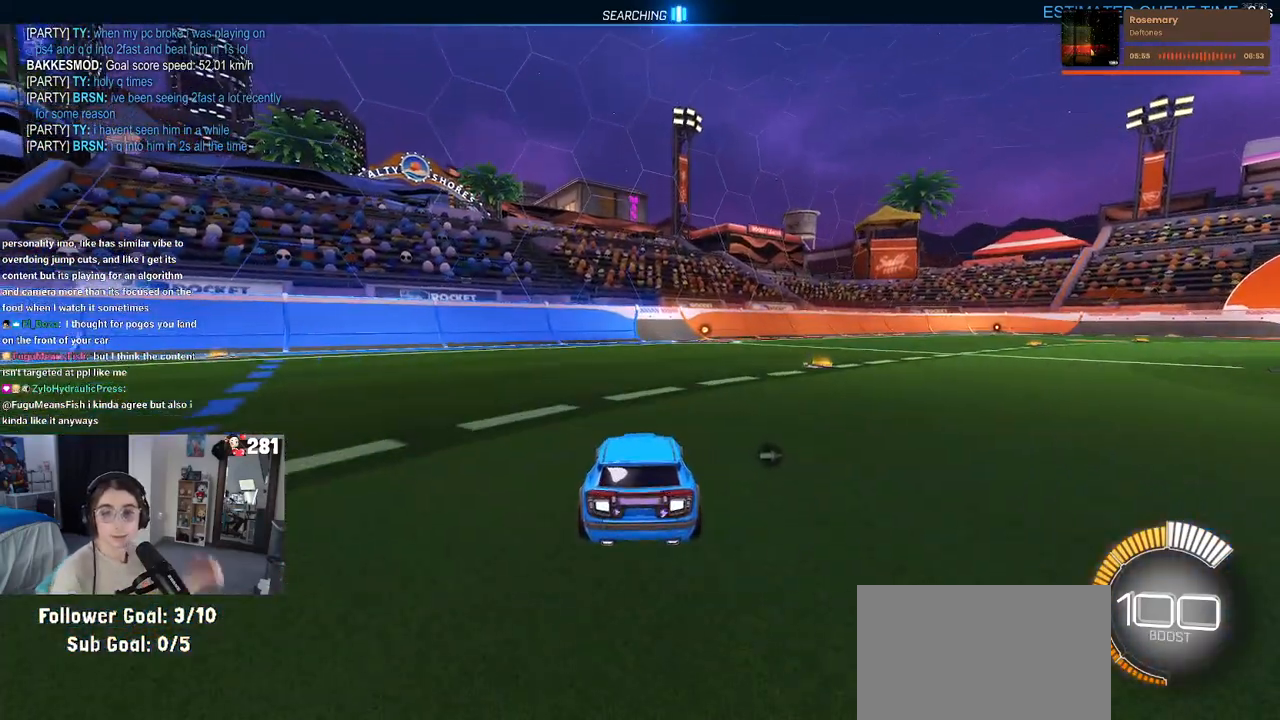
{"buttons": [], "left_stick": "center", "right_stick": "center", "events": [[200, "L2", "up"]]}
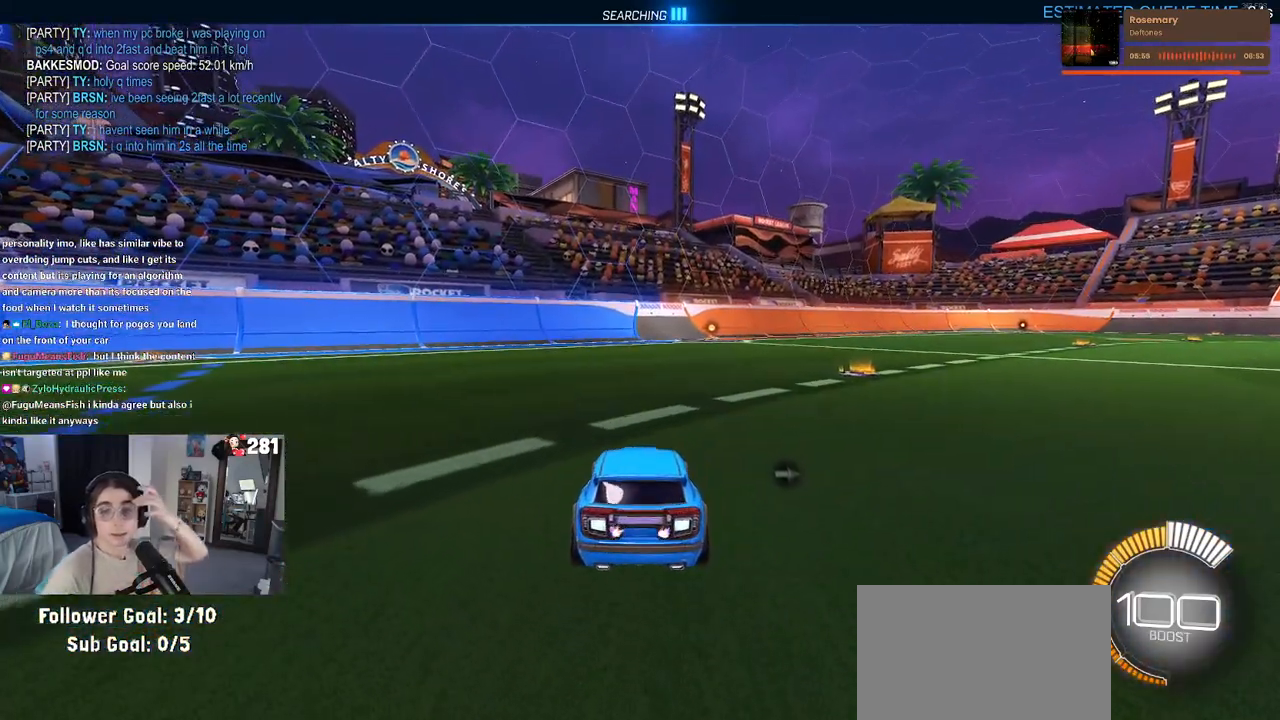
{"buttons": [], "left_stick": "center", "right_stick": "center", "events": []}
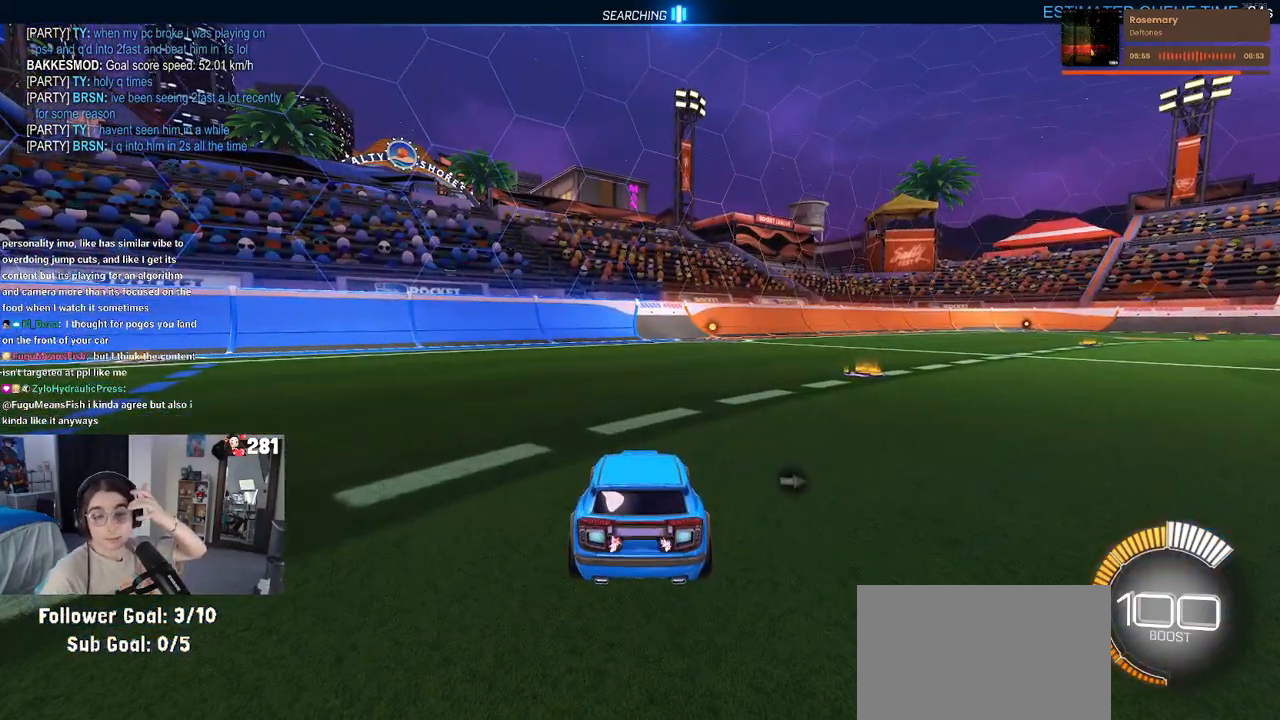
{"buttons": [], "left_stick": "center", "right_stick": "center", "events": []}
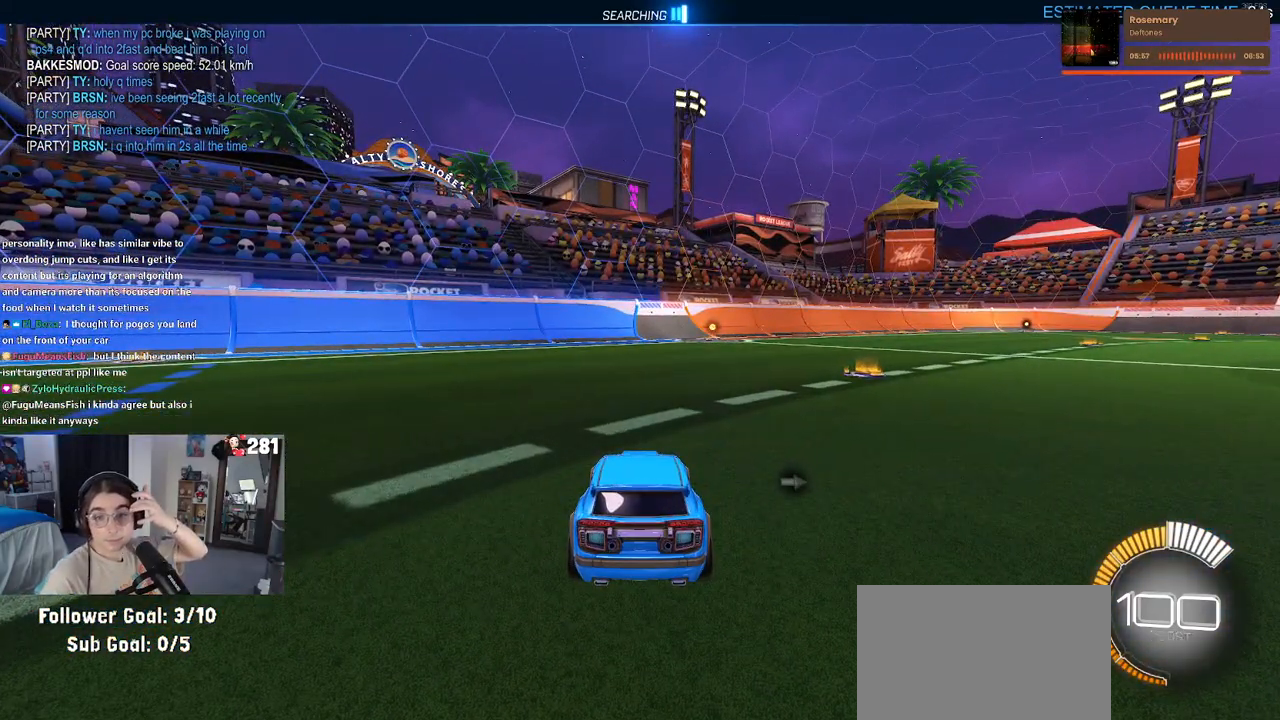
{"buttons": [], "left_stick": "center", "right_stick": "center", "events": []}
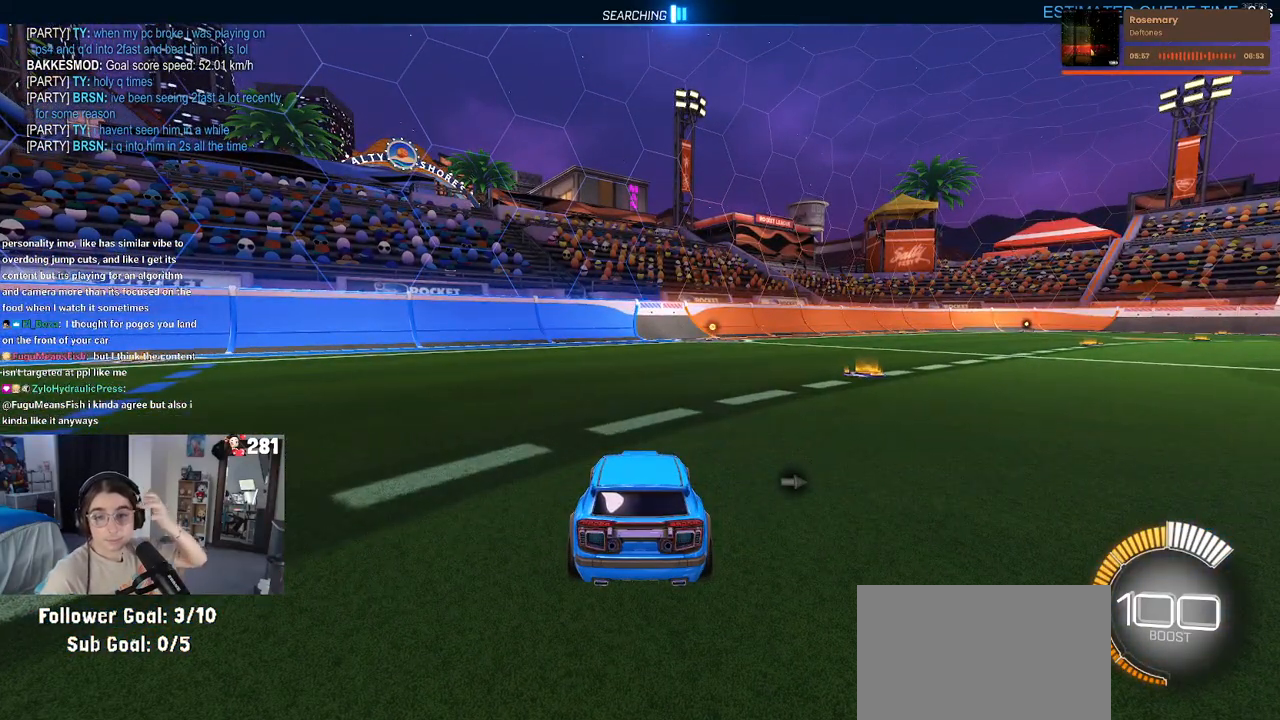
{"buttons": [], "left_stick": "center", "right_stick": "center", "events": []}
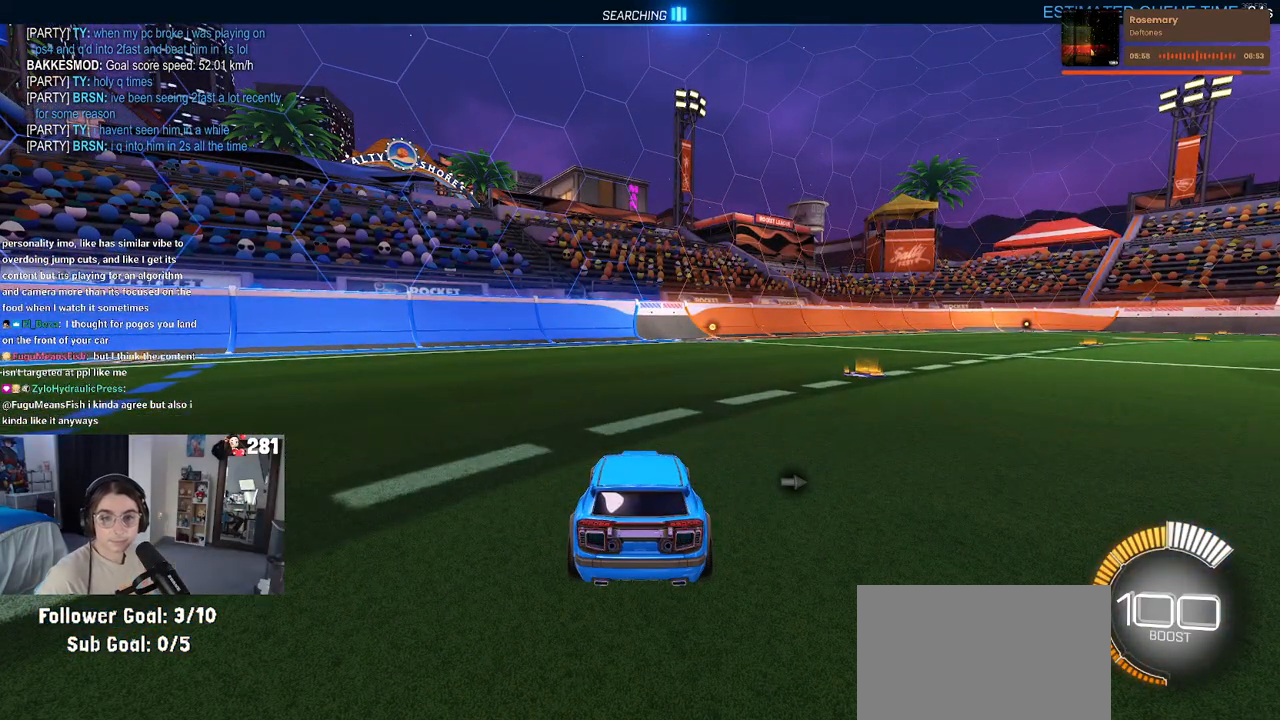
{"buttons": [], "left_stick": "center", "right_stick": "center", "events": []}
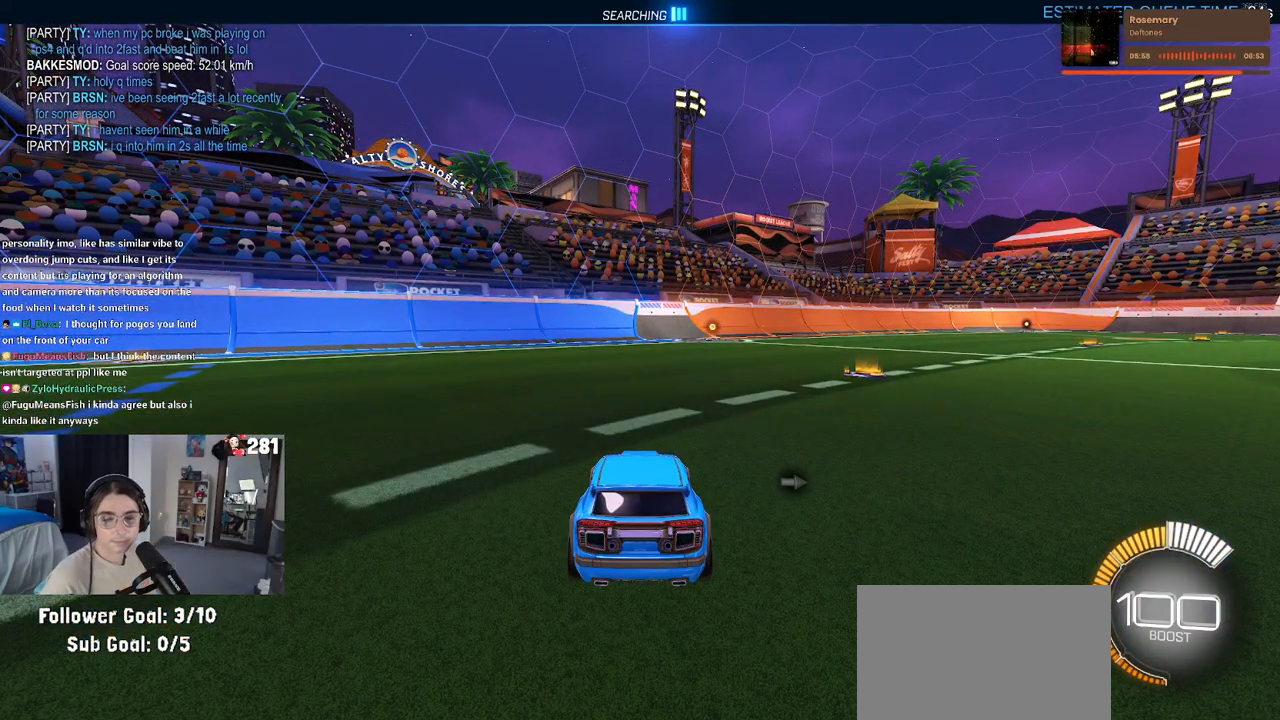
{"buttons": [], "left_stick": "center", "right_stick": "center", "events": []}
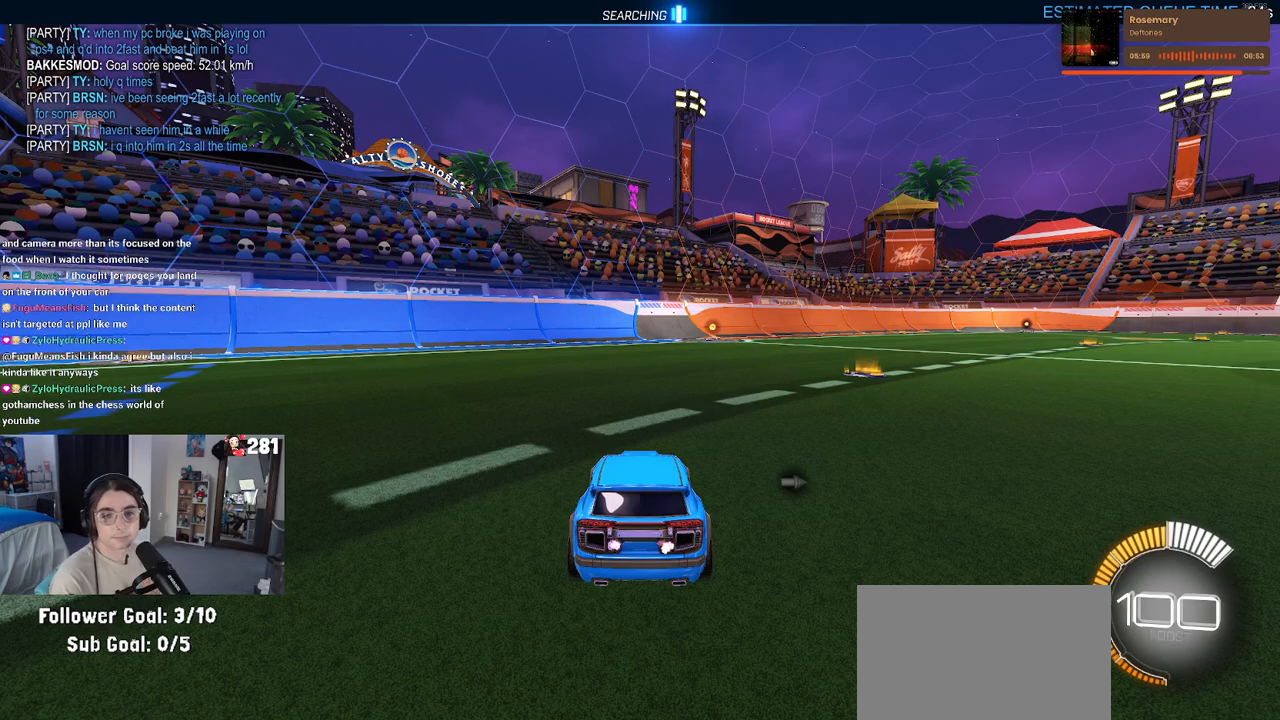
{"buttons": [], "left_stick": "center", "right_stick": "center", "events": []}
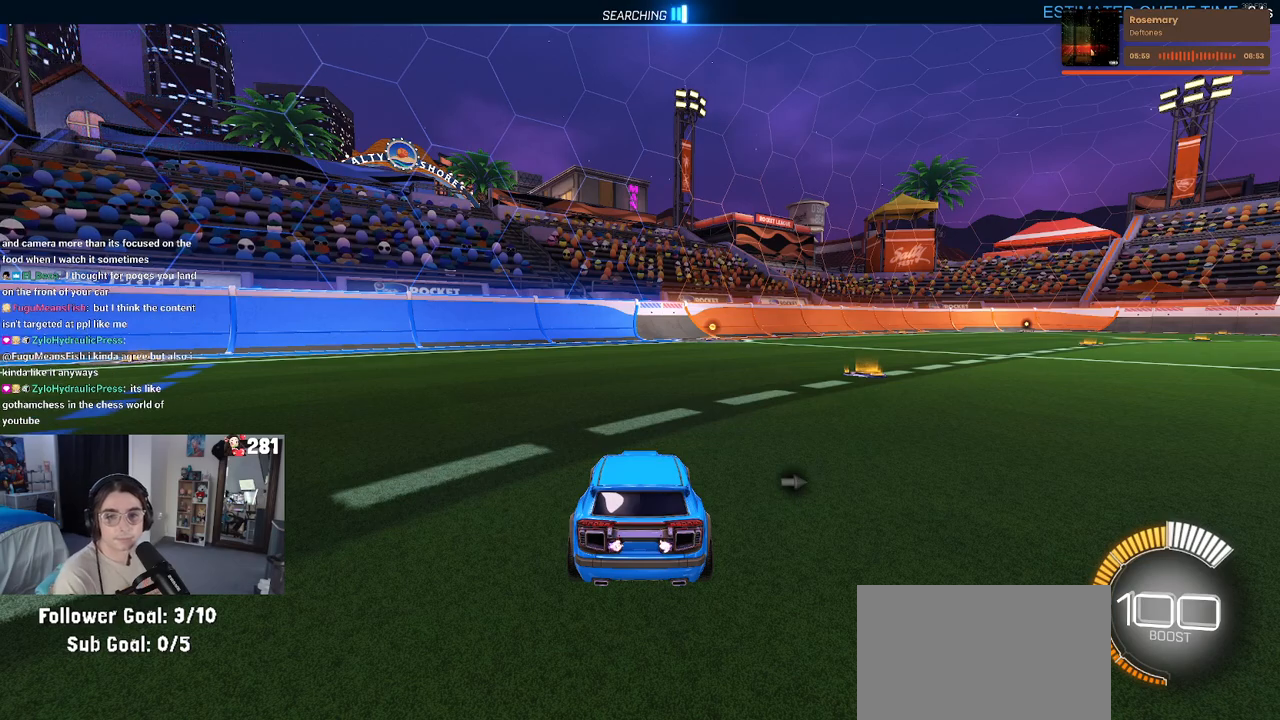
{"buttons": [], "left_stick": "center", "right_stick": "center", "events": []}
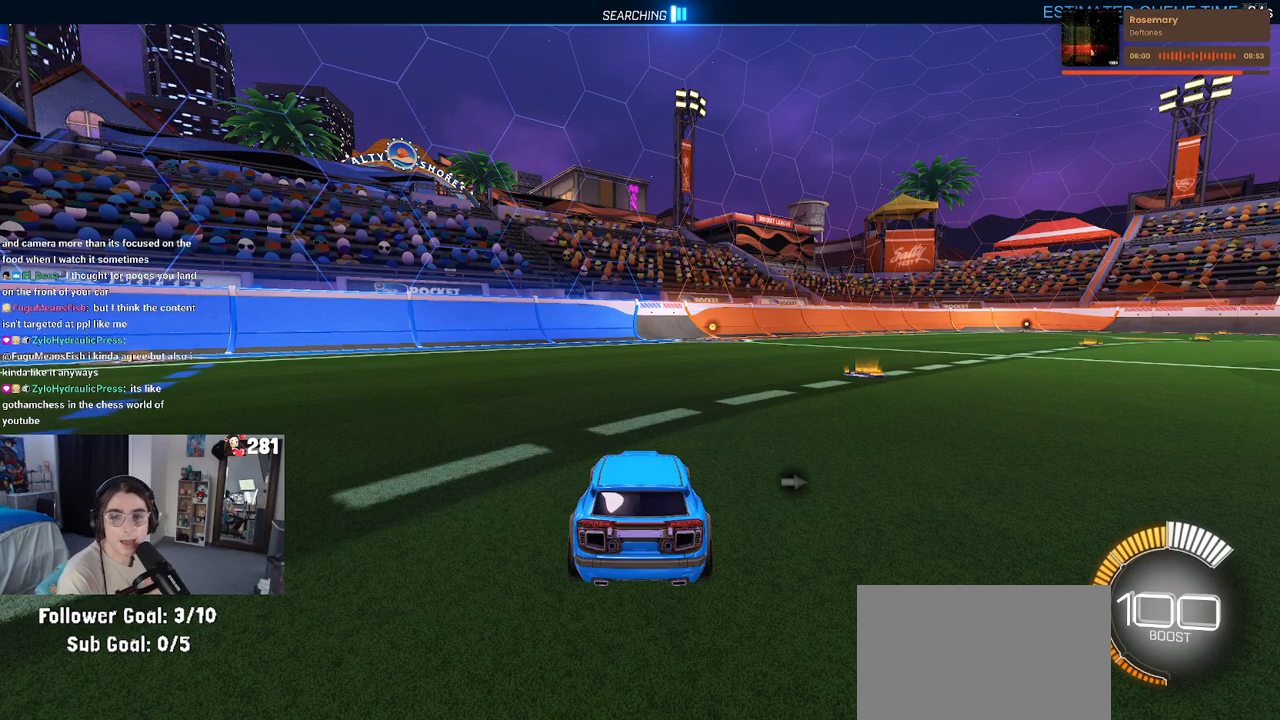
{"buttons": [], "left_stick": "center", "right_stick": "center", "events": []}
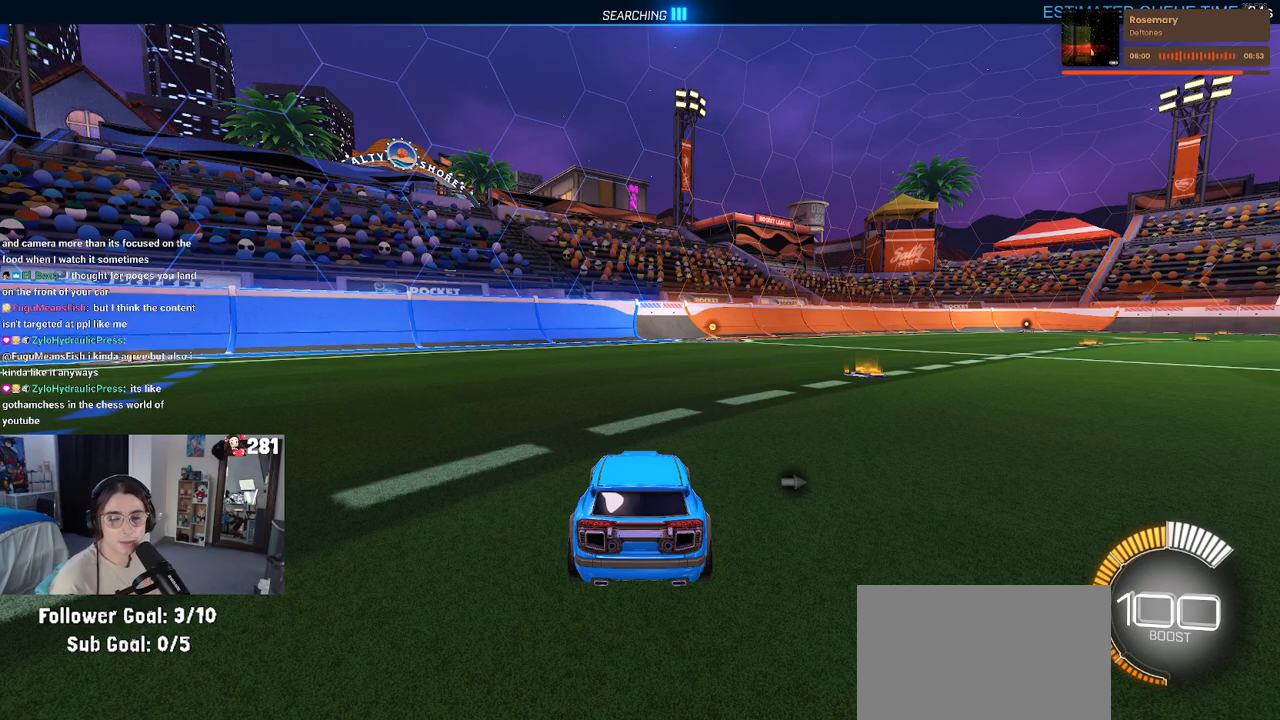
{"buttons": ["TRIANGLE"], "left_stick": "center", "right_stick": "center", "events": [[467, "TRIANGLE", "down"]]}
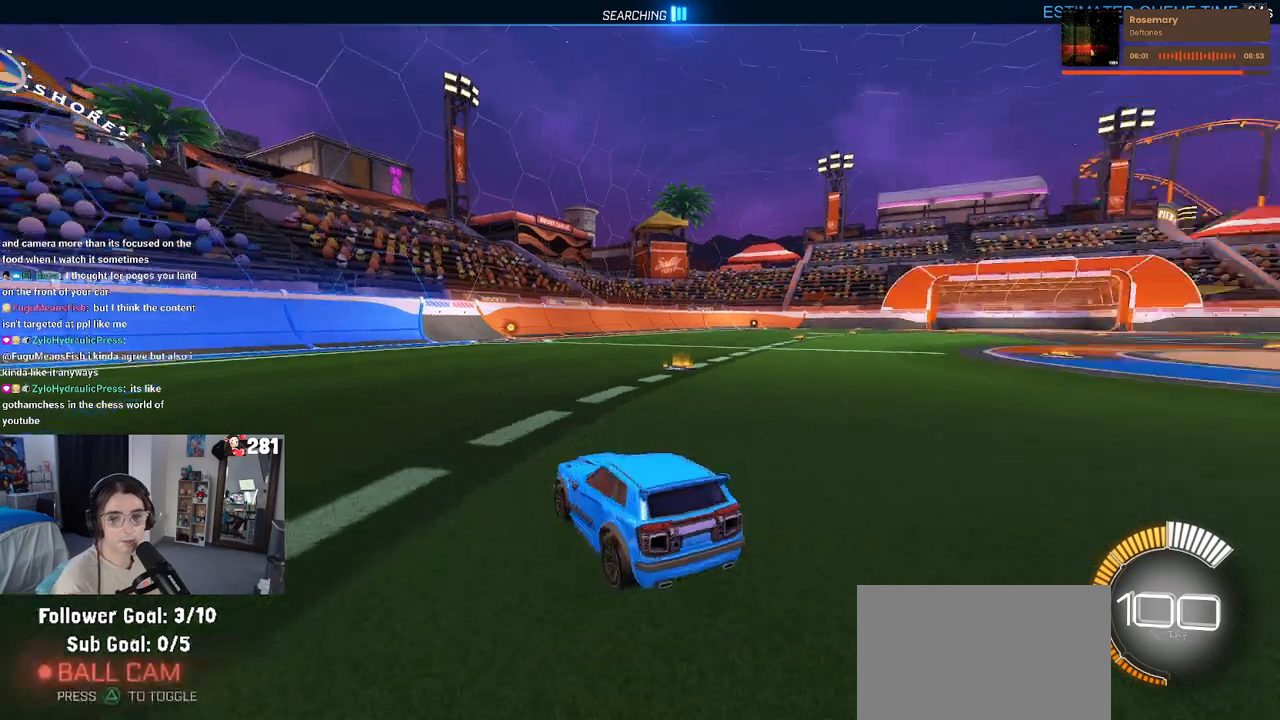
{"buttons": ["R2"], "left_stick": "center", "right_stick": "center", "events": [[33, "TRIANGLE", "up"], [450, "R2", "down"]]}
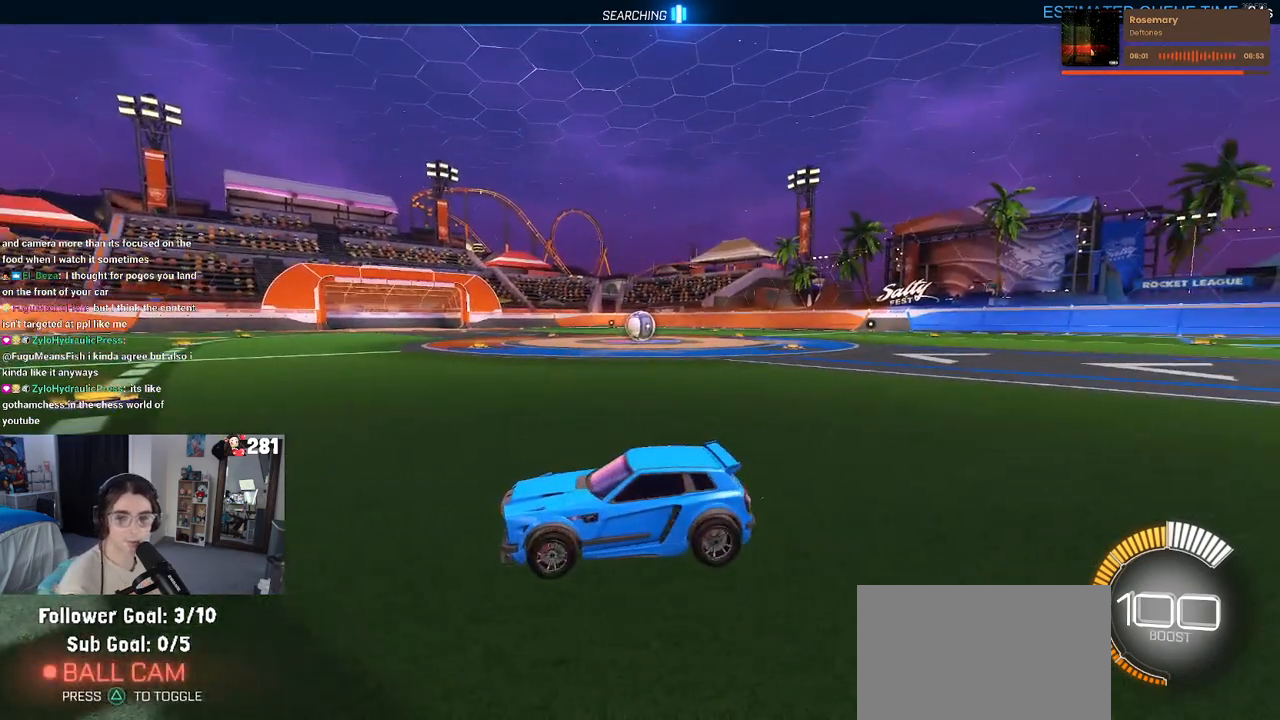
{"buttons": ["DPAD_UP"], "left_stick": "center", "right_stick": "center", "events": [[100, "left_stick", "left"], [133, "TRIANGLE", "down"], [250, "TRIANGLE", "up"], [250, "left_stick", "center"], [467, "DPAD_UP", "down"], [467, "R2", "up"]]}
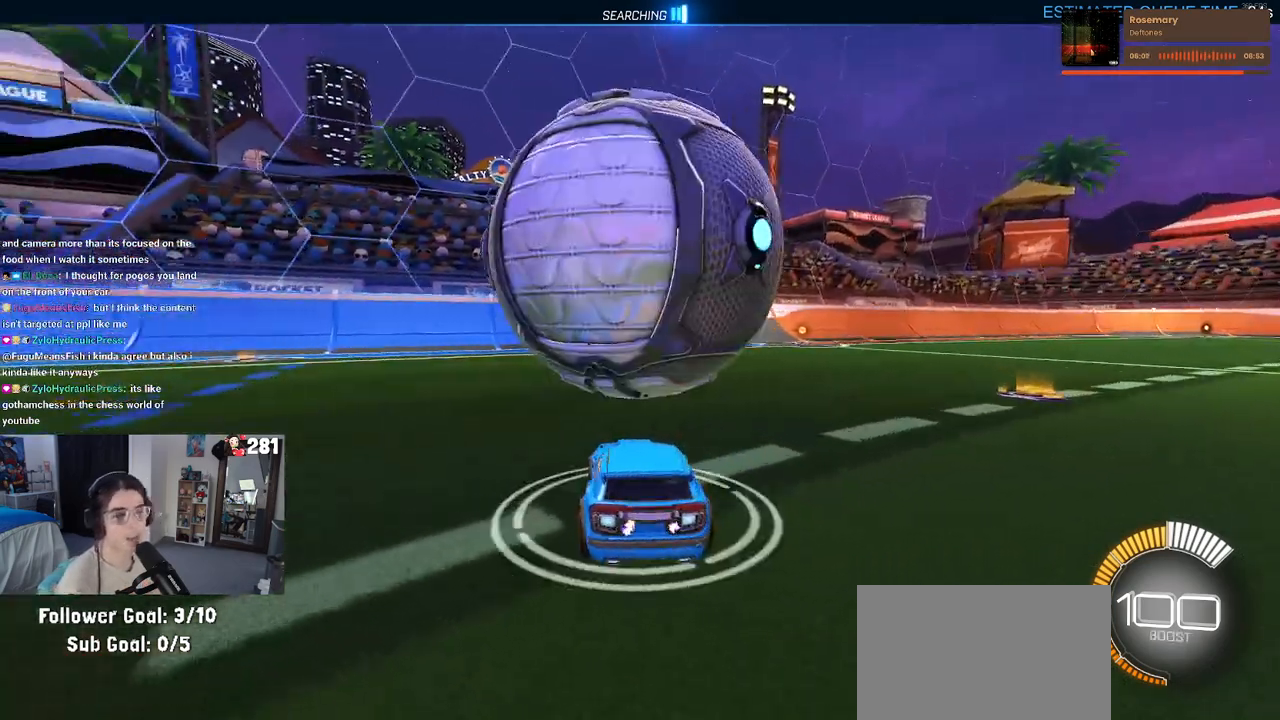
{"buttons": ["R2"], "left_stick": "center", "right_stick": "center", "events": [[50, "DPAD_UP", "up"], [467, "R2", "down"]]}
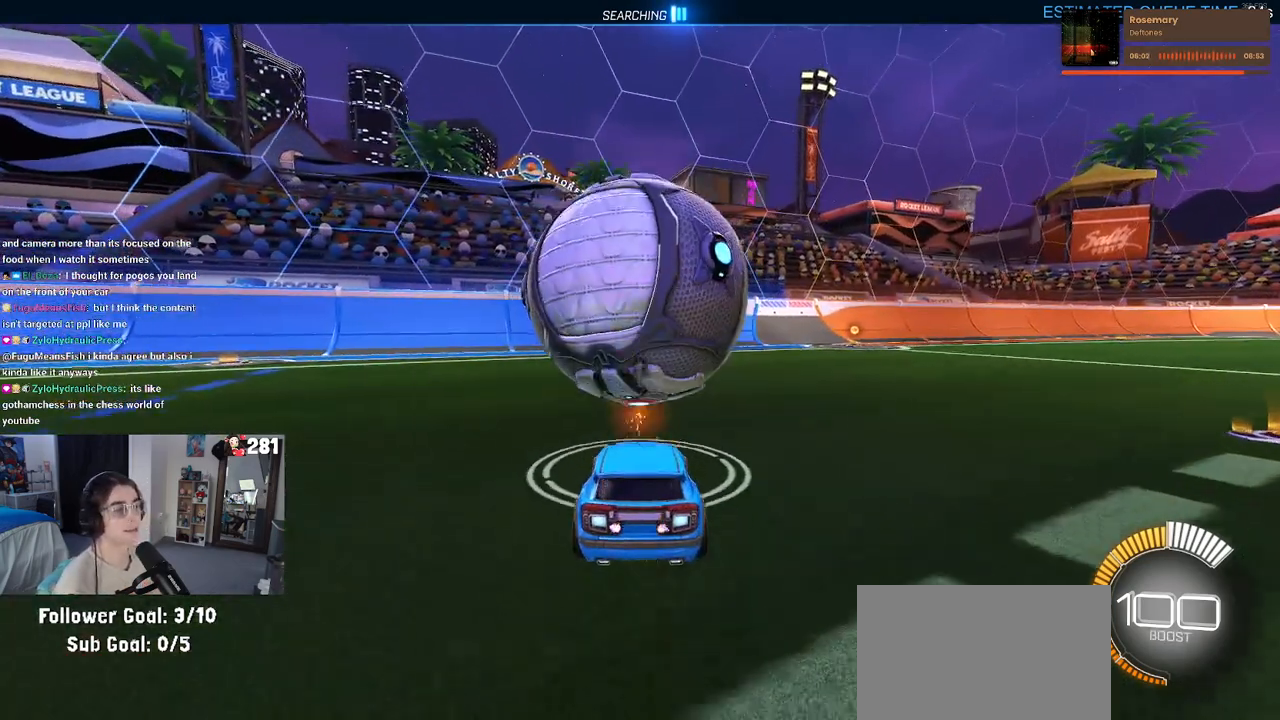
{"buttons": ["TRIANGLE", "R2"], "left_stick": "left", "right_stick": "center", "events": [[367, "TRIANGLE", "down"], [483, "left_stick", "left"]]}
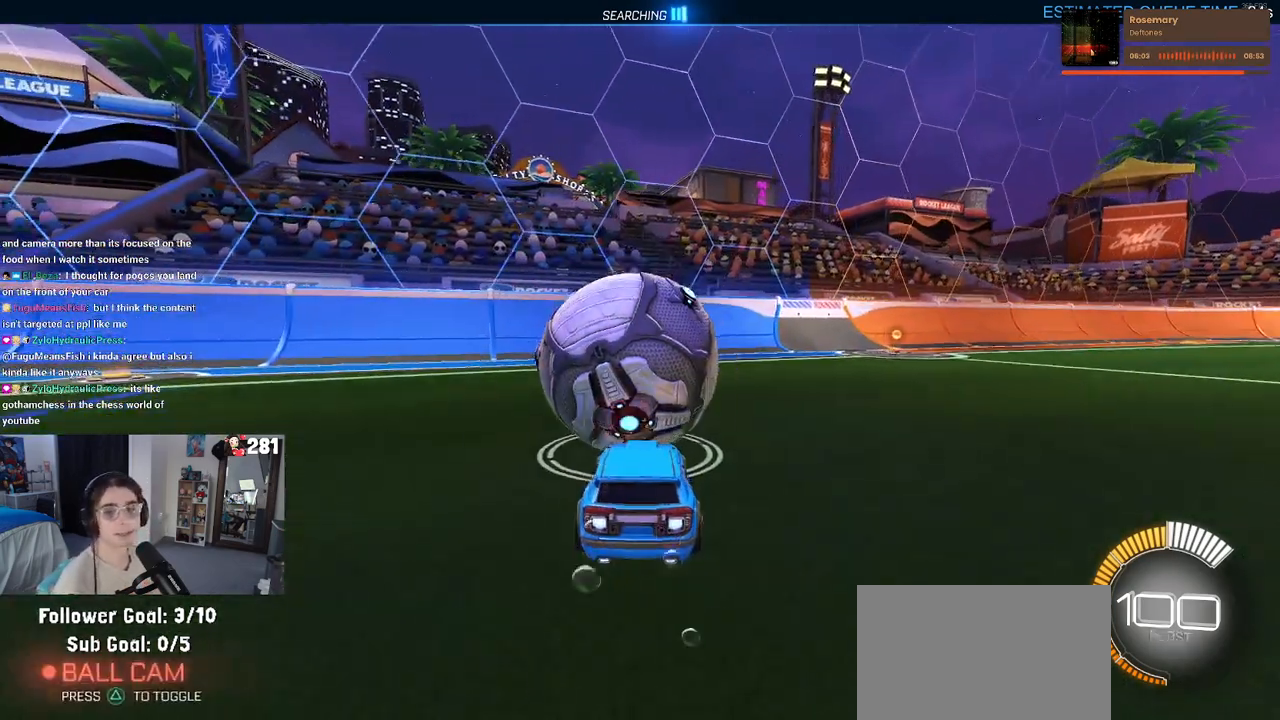
{"buttons": [], "left_stick": "center", "right_stick": "center", "events": [[17, "TRIANGLE", "up"], [100, "left_stick", "center"], [317, "L2", "down"], [367, "R2", "up"], [367, "left_stick", "right"], [467, "left_stick", "center"], [500, "L2", "up"]]}
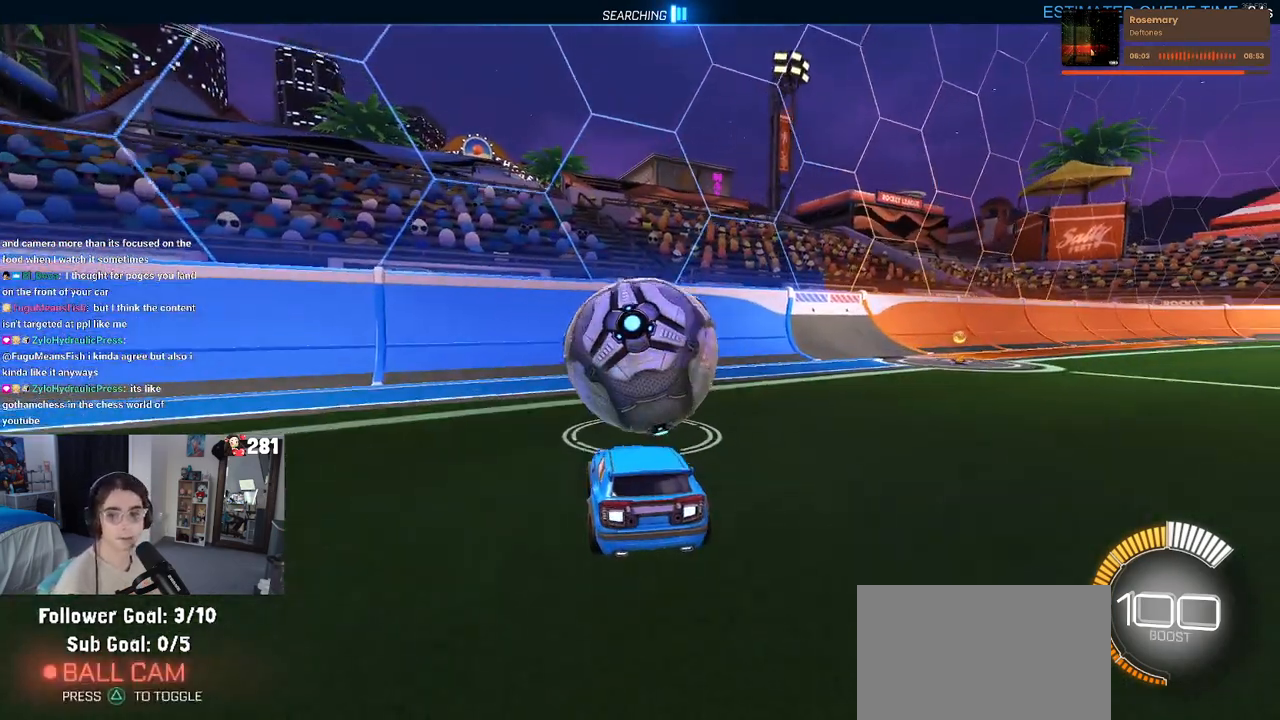
{"buttons": ["R2"], "left_stick": "center", "right_stick": "center", "events": [[33, "R2", "down"], [200, "left_stick", "right"], [300, "left_stick", "center"]]}
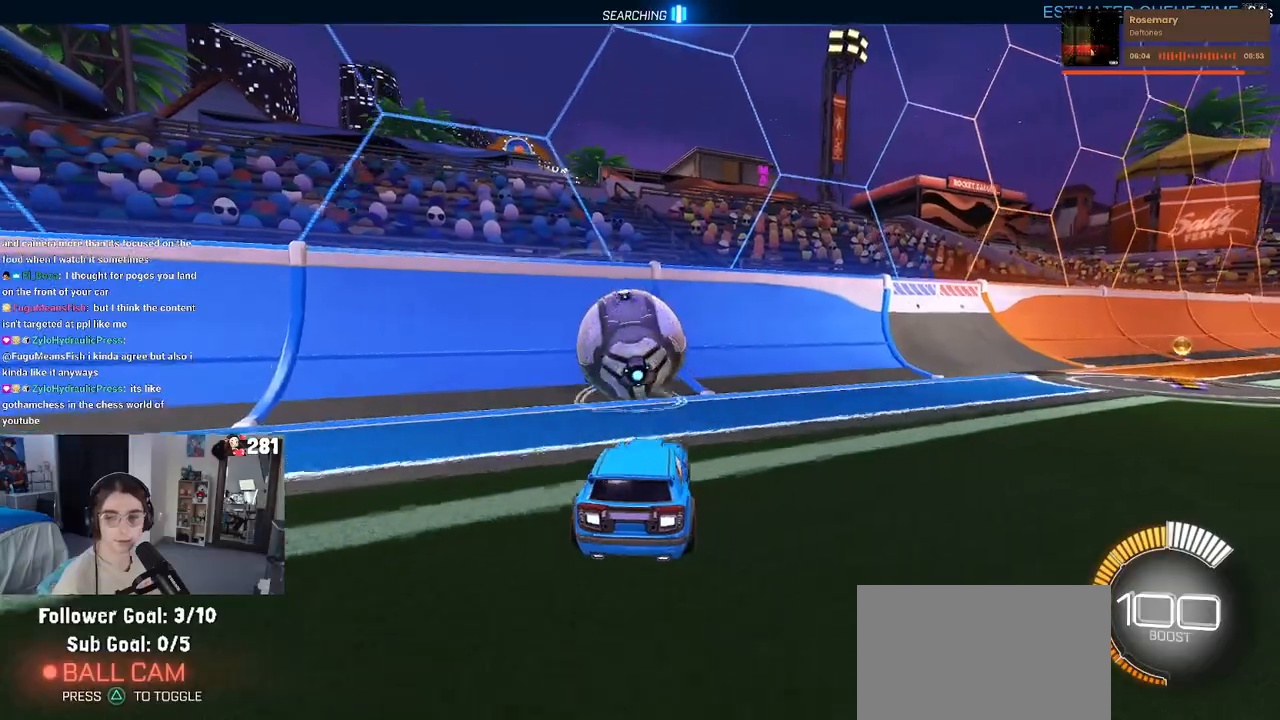
{"buttons": ["R2"], "left_stick": "left", "right_stick": "center", "events": [[67, "left_stick", "left"], [133, "left_stick", "center"], [417, "left_stick", "left"]]}
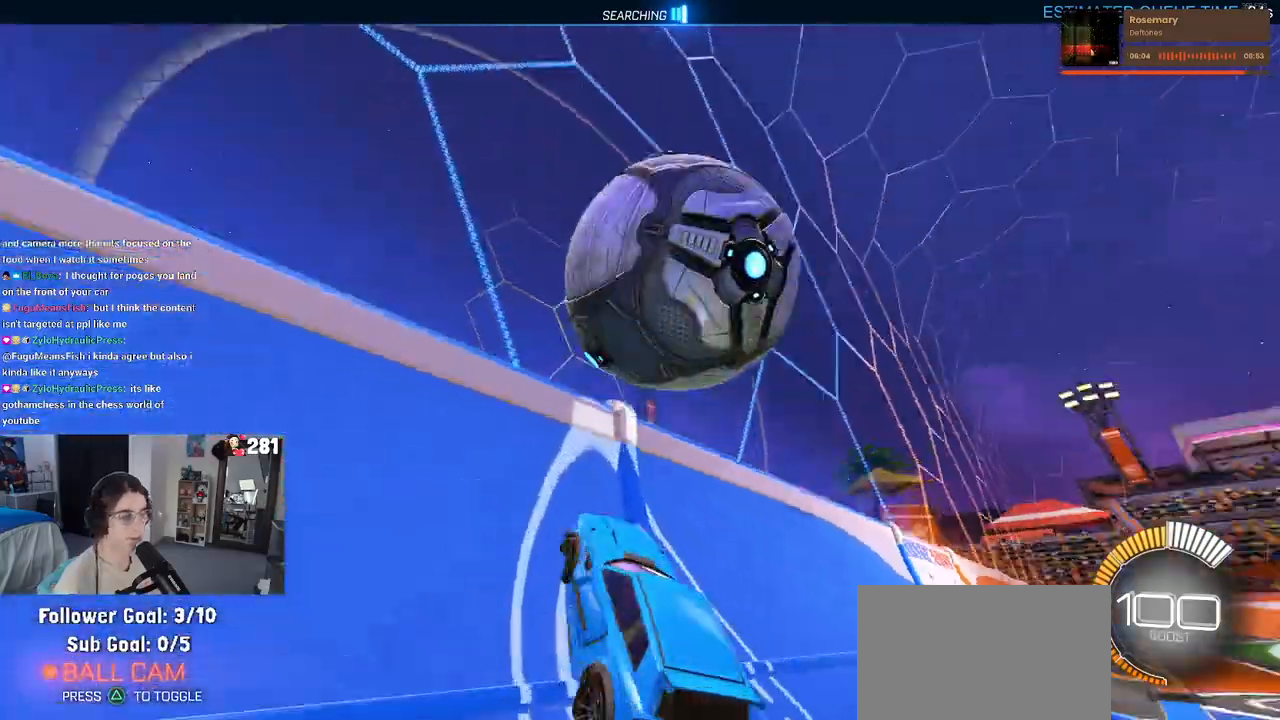
{"buttons": ["R2"], "left_stick": "right", "right_stick": "center", "events": [[100, "left_stick", "center"], [150, "left_stick", "right"], [217, "CROSS", "down"], [400, "CROSS", "up"]]}
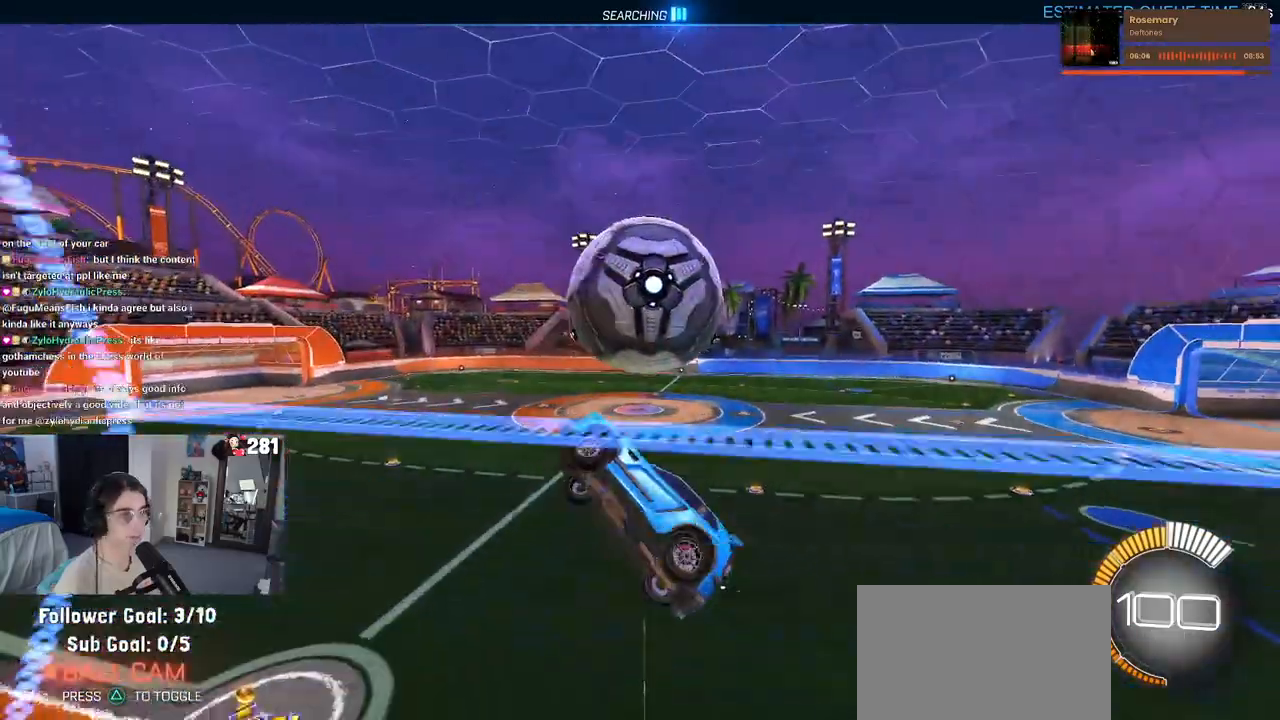
{"buttons": ["R2"], "left_stick": "down-left", "right_stick": "center", "events": [[267, "left_stick", "up-right"], [433, "left_stick", "left"], [500, "left_stick", "down-left"]]}